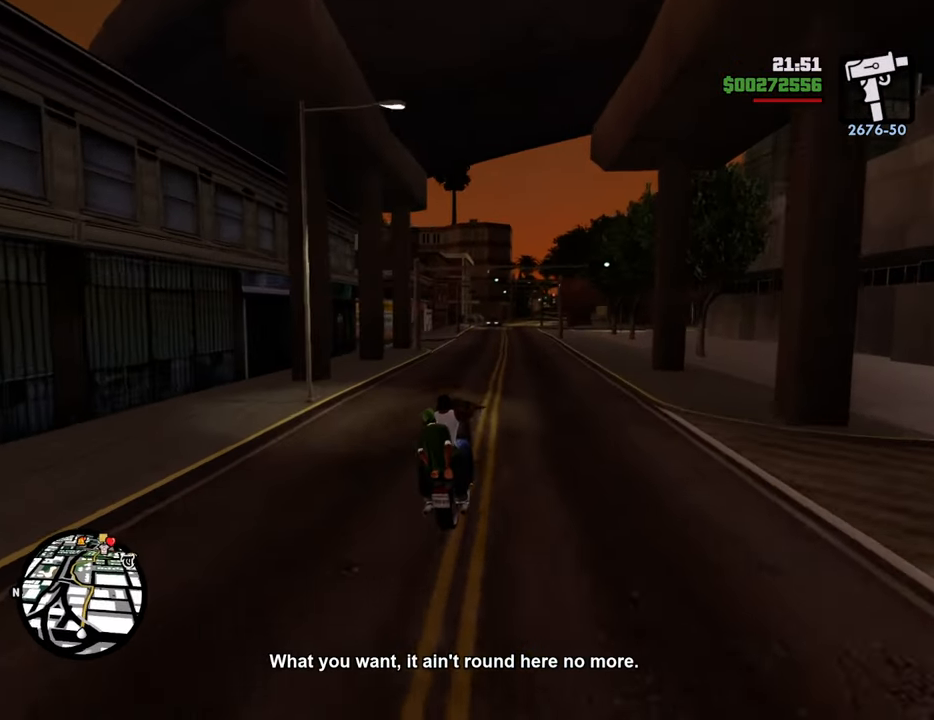
Gameplay with keyboard and mouse; each line is a JSON object with the keys and mouse buttons held at the frame after it. "events" lists presses ("down") and releases ("up") of "1", "2", "3", "4", "5", "6", "8", "a", "alt", "c", "ctrl", "d", "down", "e", "escape", "f", "f1", "f2", "f3", "g", "h", "left", "num2", "q", "r", "right", "s", "shift", "space", "t", "tab", "up", "v", "w", "x", "z", "mouse_left", "mouse_middle", "mouse_right", "mouse_wheel_up" and "mouse_wheel_down" between this image and that frame as [ms after this image, input, new state], when the widget could be followed in between. "mouse_left", "mouse_middle", "mouse_right", "mouse_wheel_up", "mouse_wheel_down" = the "left", "middle", "right", "wheel_up", "wheel_down" buttons of the "mouse" list. No other keys are recorded. Mouse movement is not recorded.
{"keys": ["2", "w"], "mouse": [], "events": [[217, "5", "up"], [501, "2", "down"]]}
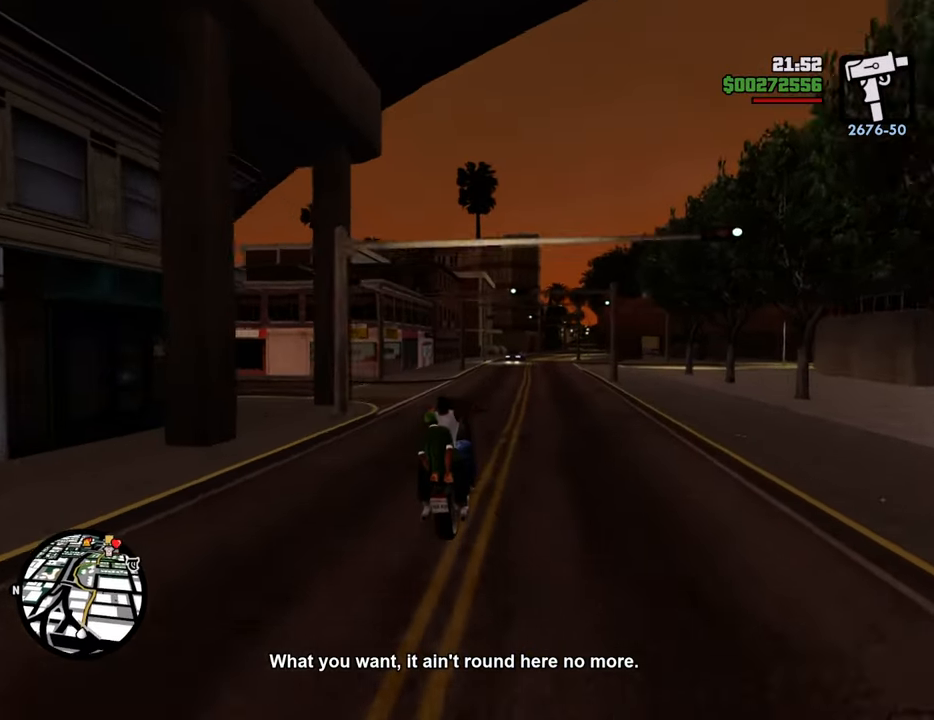
{"keys": ["w"], "mouse": [], "events": [[133, "2", "up"], [217, "d", "down"], [334, "d", "up"]]}
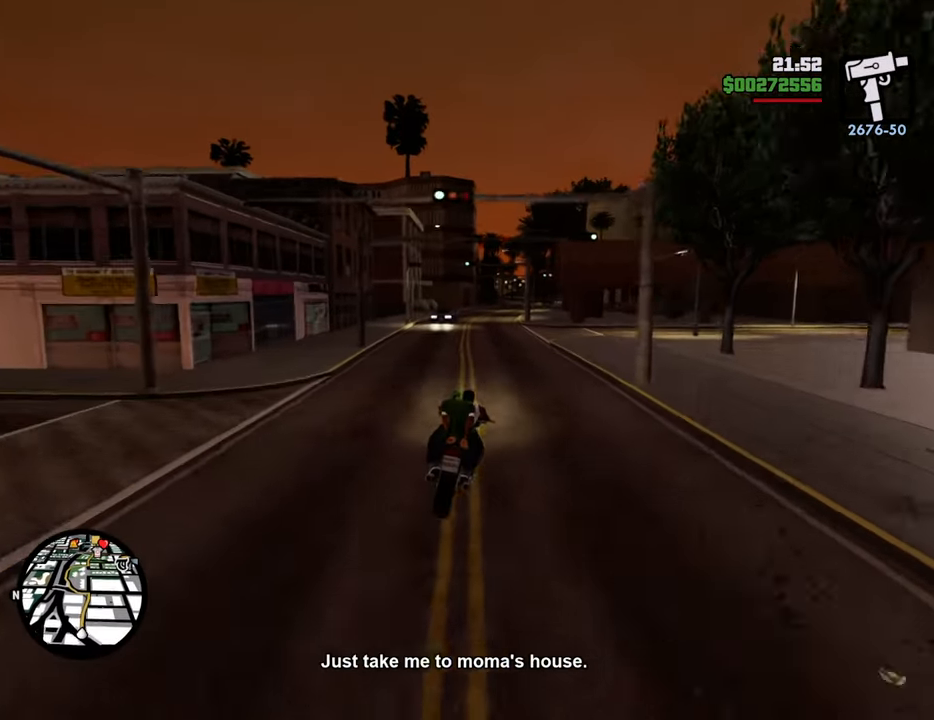
{"keys": ["w"], "mouse": [], "events": []}
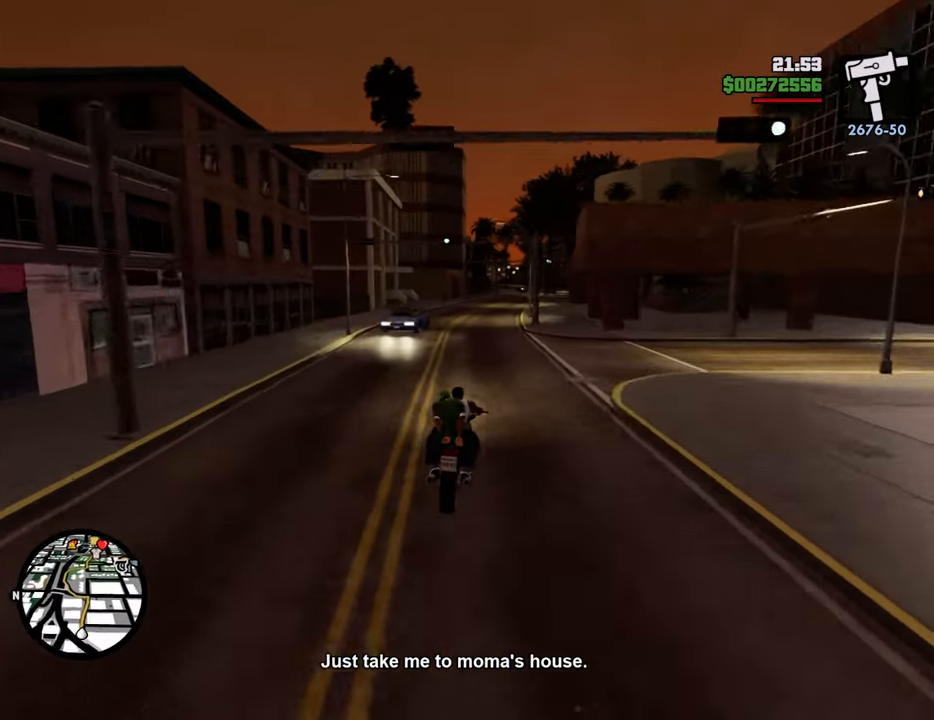
{"keys": ["5", "d", "w"], "mouse": [], "events": [[67, "5", "down"], [434, "d", "down"]]}
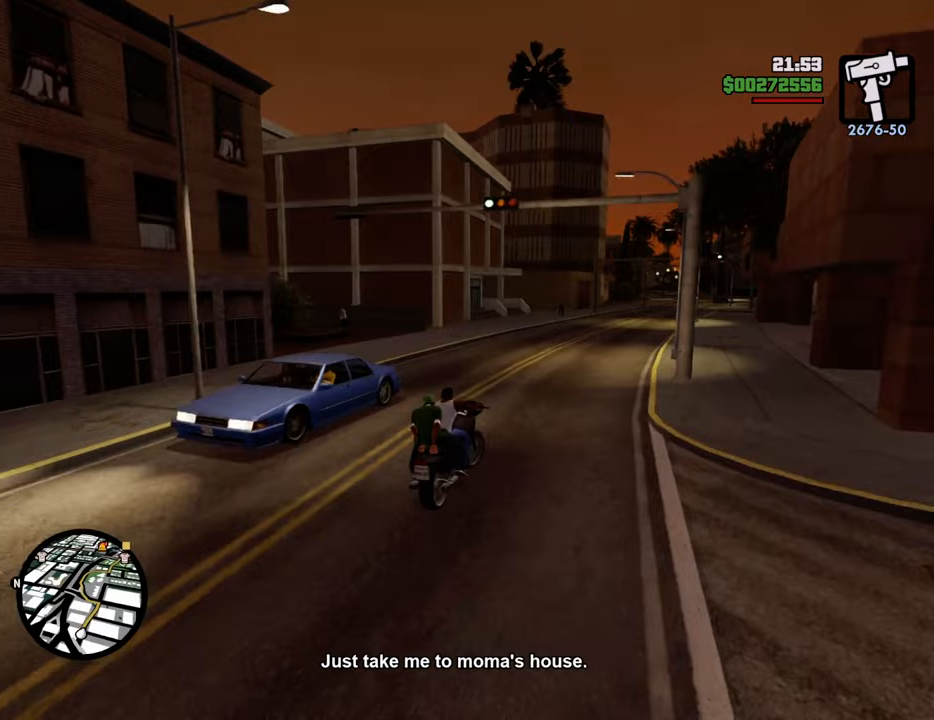
{"keys": ["d", "w"], "mouse": [], "events": [[33, "d", "up"], [317, "d", "down"], [451, "5", "up"]]}
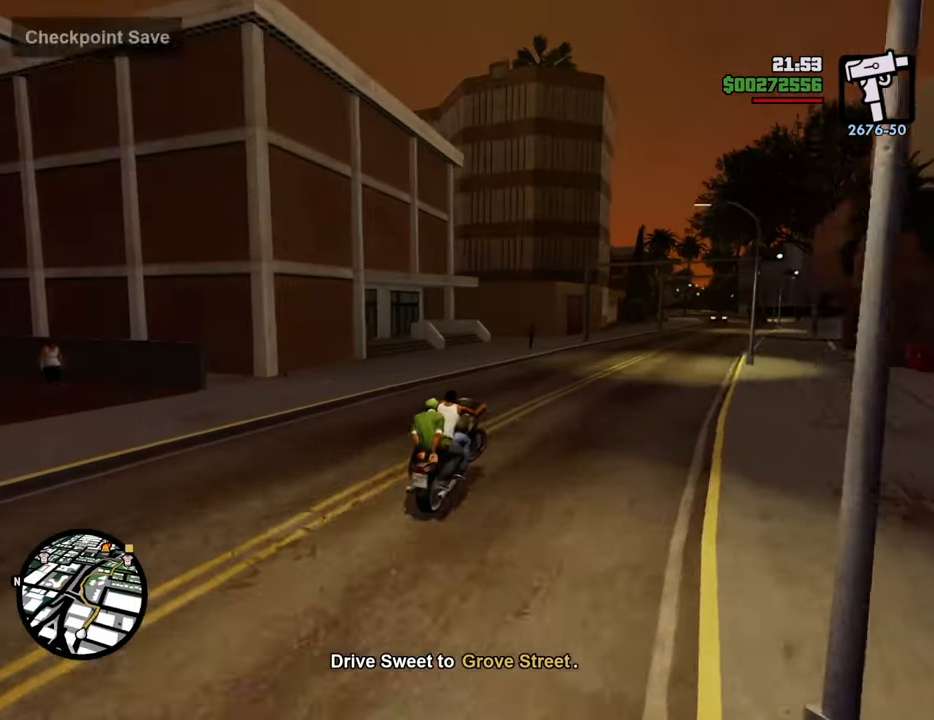
{"keys": ["d", "w"], "mouse": [], "events": [[334, "d", "up"], [468, "d", "down"]]}
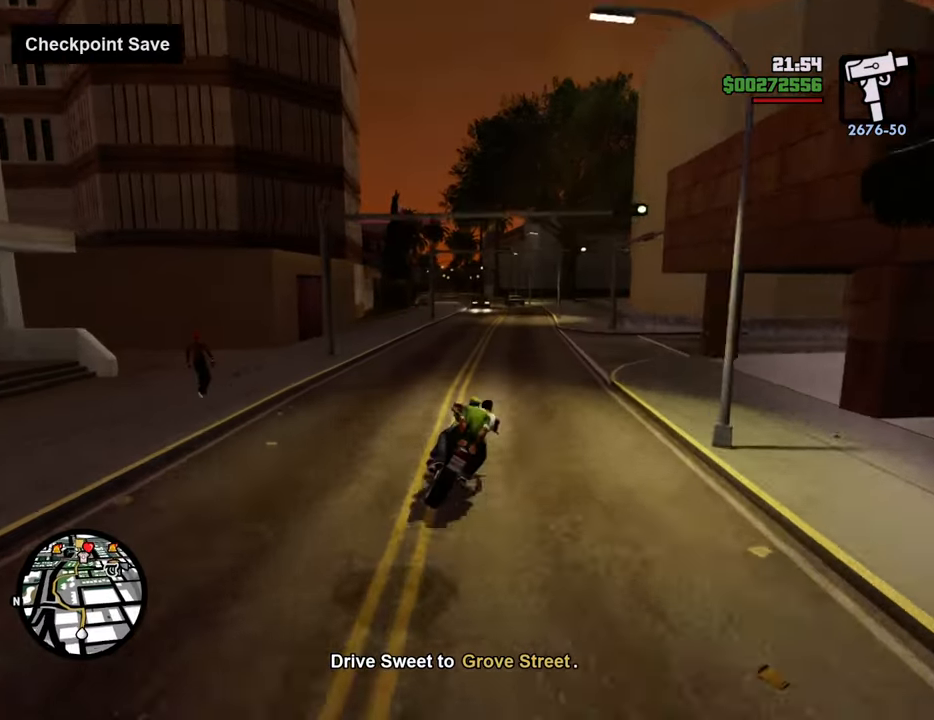
{"keys": ["a", "w"], "mouse": [], "events": [[133, "d", "up"], [501, "a", "down"]]}
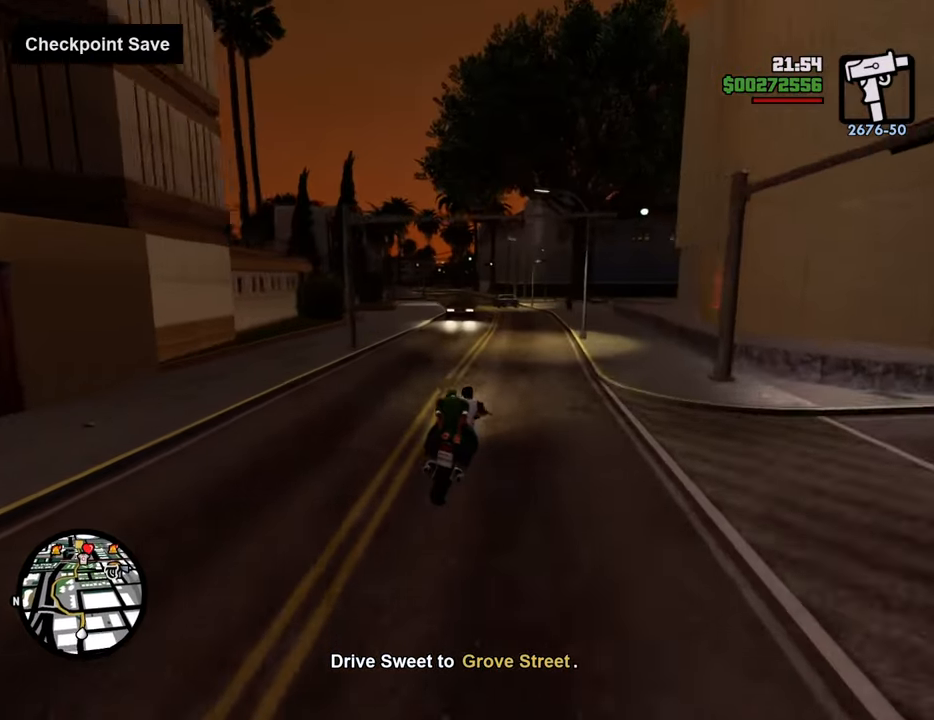
{"keys": ["a", "w"], "mouse": [], "events": [[50, "a", "up"], [384, "a", "down"]]}
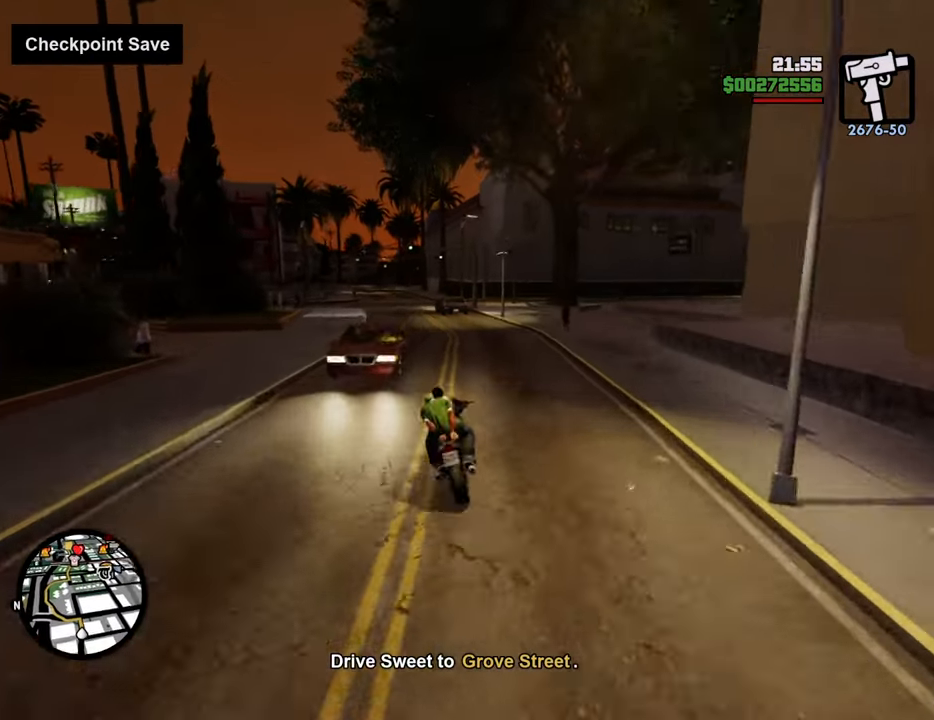
{"keys": ["w"], "mouse": [], "events": [[17, "a", "up"], [250, "a", "down"], [484, "a", "up"]]}
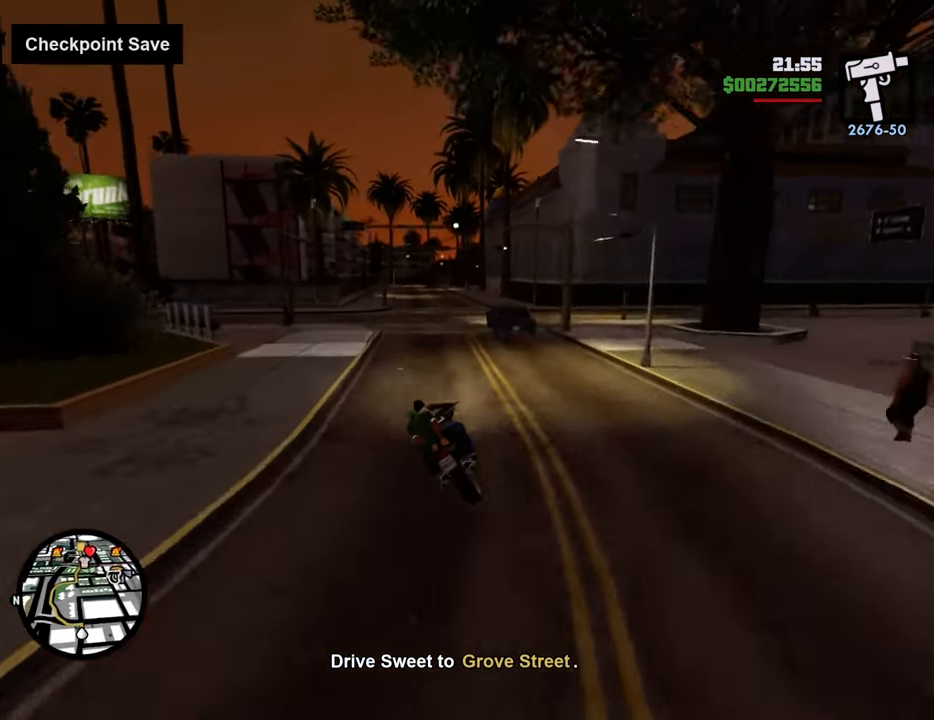
{"keys": ["d", "w"], "mouse": [], "events": [[401, "d", "down"]]}
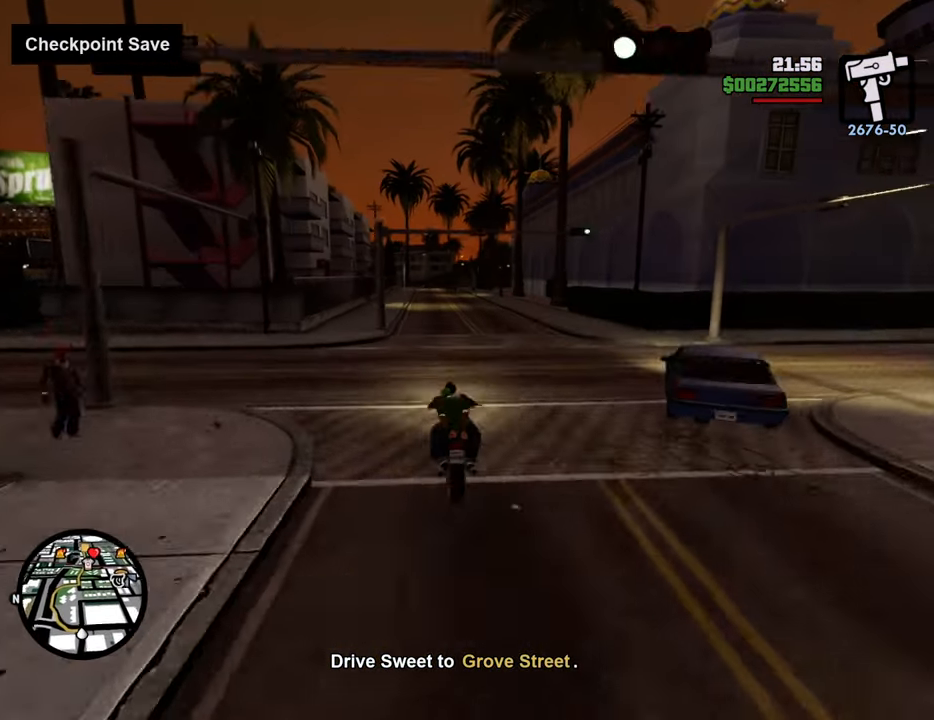
{"keys": ["5", "w"], "mouse": [], "events": [[50, "d", "up"], [384, "5", "down"]]}
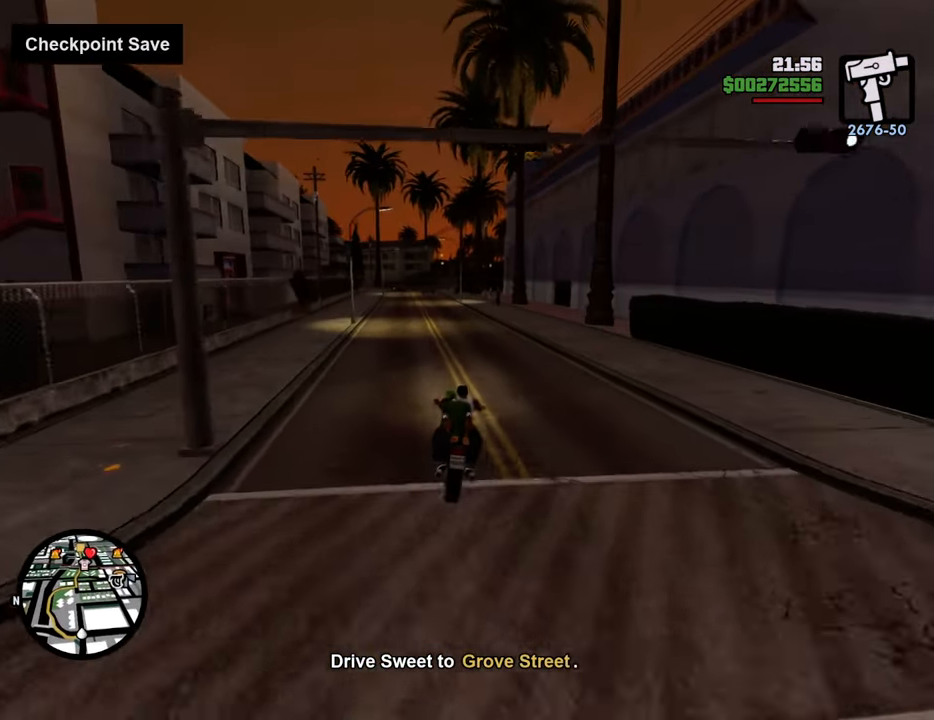
{"keys": ["w"], "mouse": [], "events": [[385, "a", "down"], [435, "a", "up"], [485, "5", "up"]]}
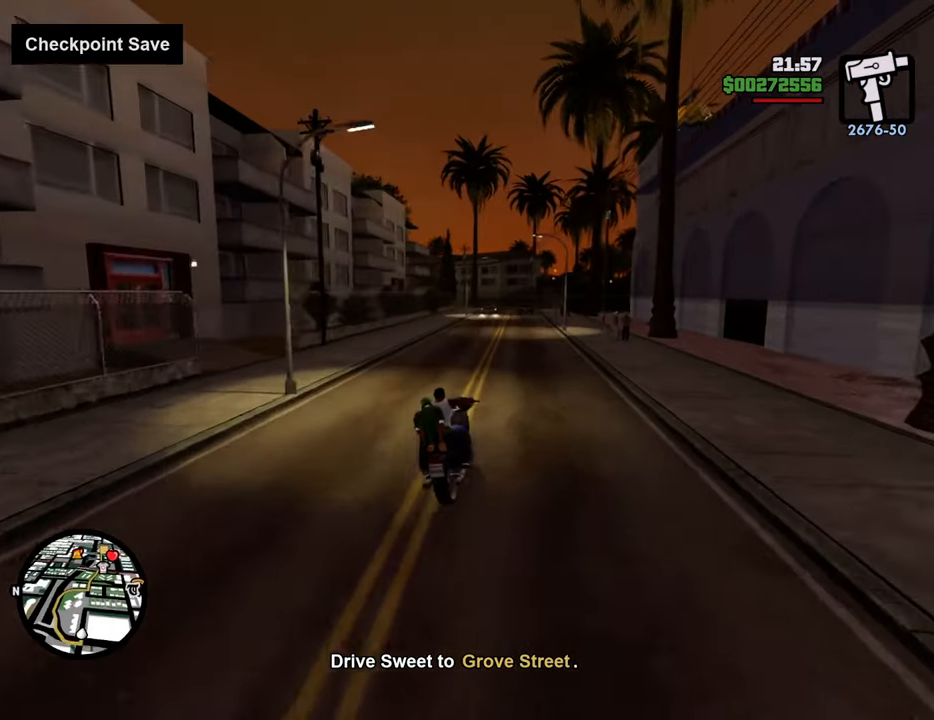
{"keys": ["w"], "mouse": [], "events": [[134, "2", "down"], [268, "2", "up"]]}
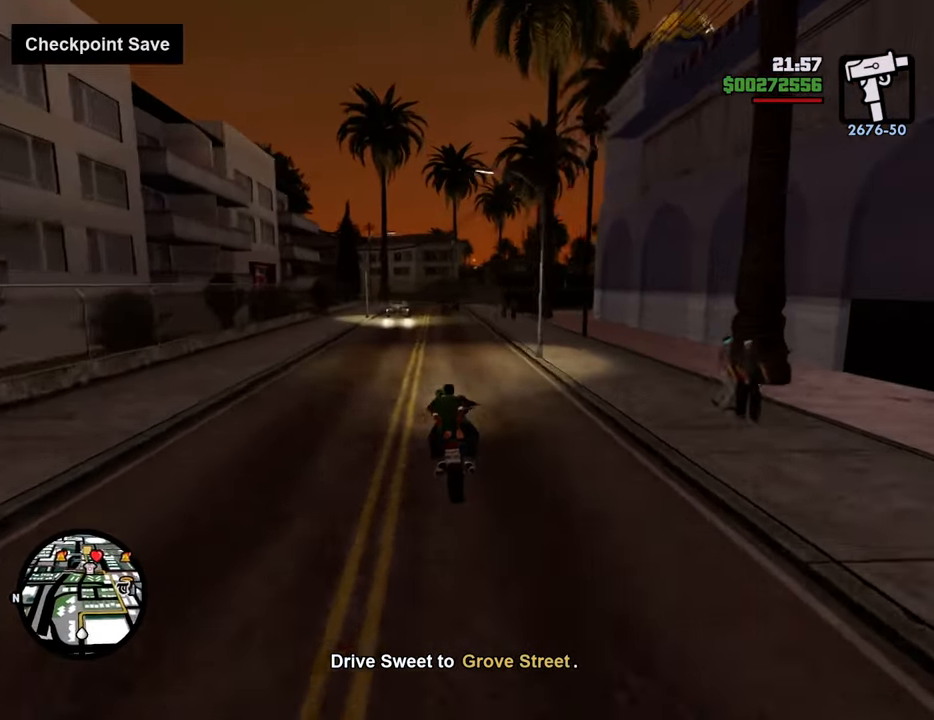
{"keys": ["w"], "mouse": [], "events": [[133, "d", "down"], [284, "d", "up"]]}
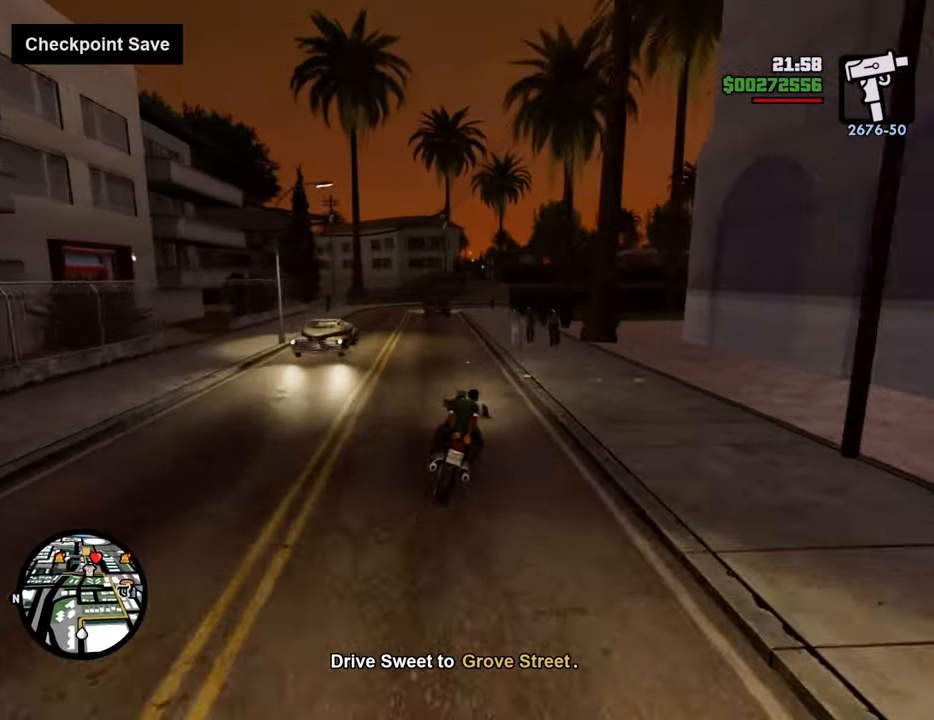
{"keys": ["a"], "mouse": [], "events": [[150, "a", "down"], [150, "w", "up"]]}
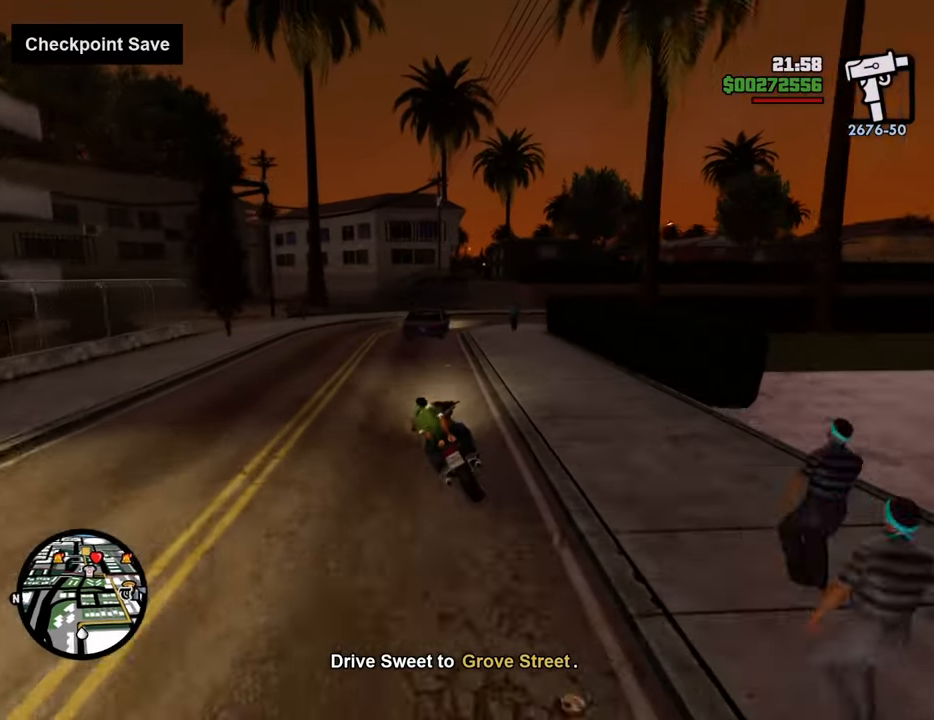
{"keys": ["d"], "mouse": [], "events": [[33, "a", "up"], [133, "s", "down"], [217, "d", "down"], [317, "s", "up"], [317, "space", "down"], [451, "space", "up"]]}
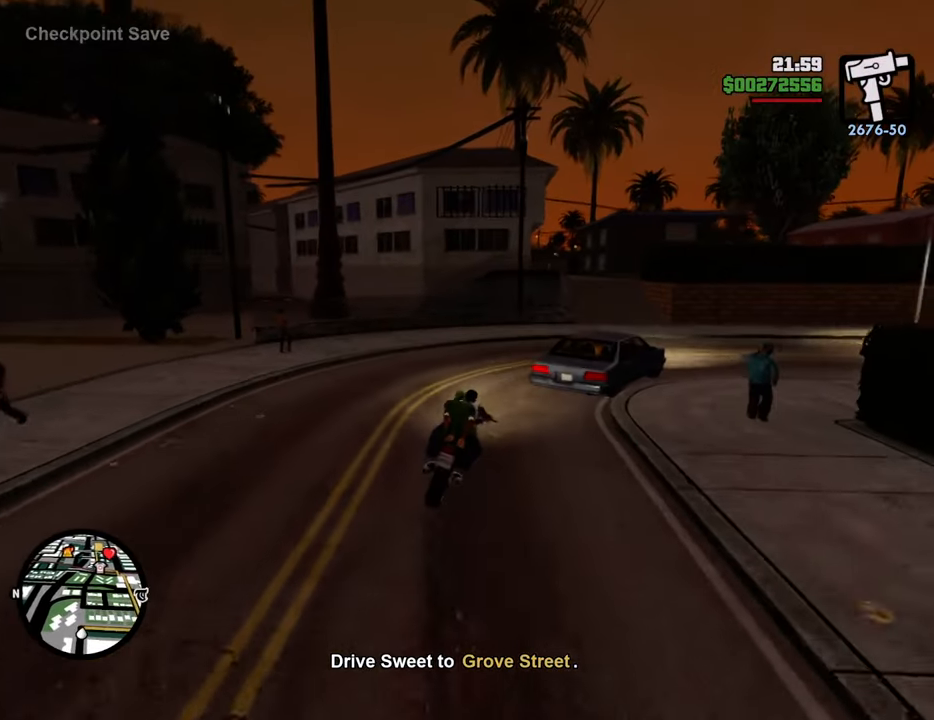
{"keys": ["a", "w"], "mouse": [], "events": [[167, "w", "down"], [401, "a", "down"], [451, "d", "up"]]}
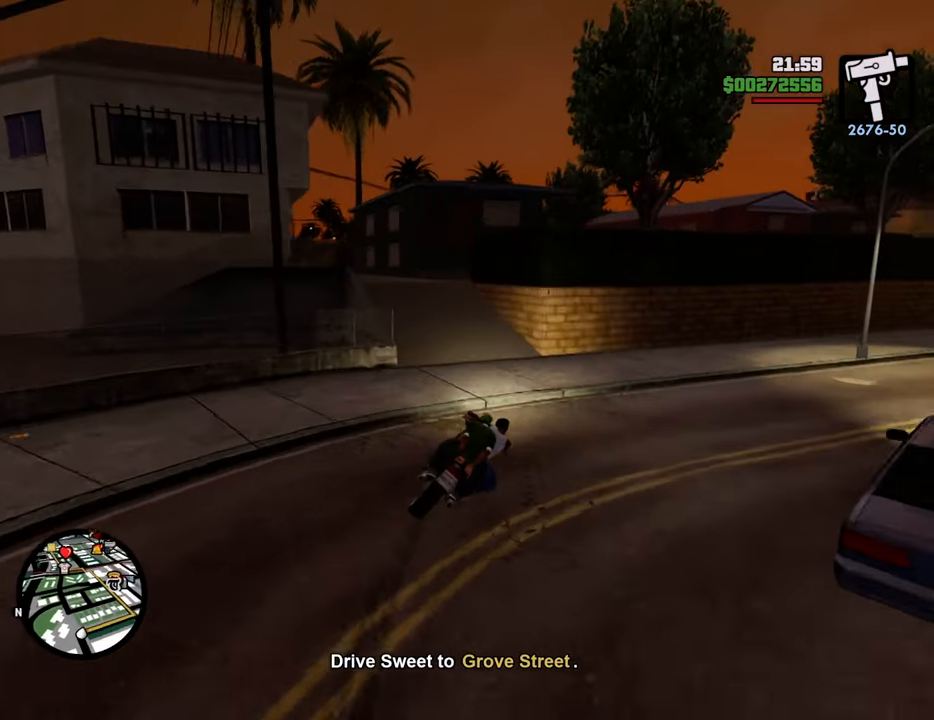
{"keys": ["a"], "mouse": [], "events": [[50, "w", "up"]]}
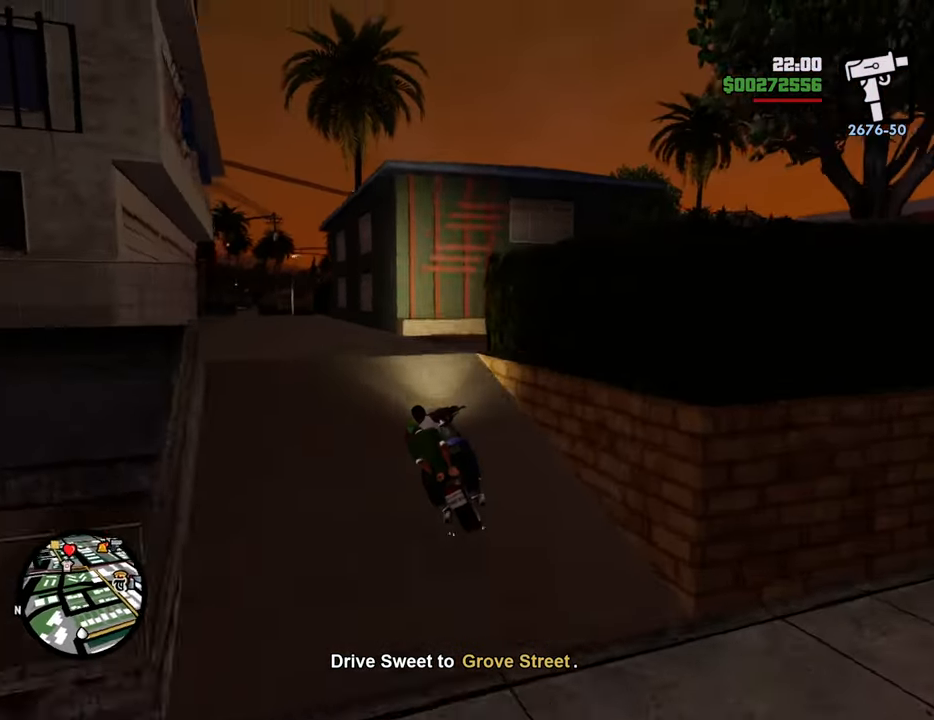
{"keys": ["w"], "mouse": [], "events": [[117, "w", "down"], [150, "a", "up"]]}
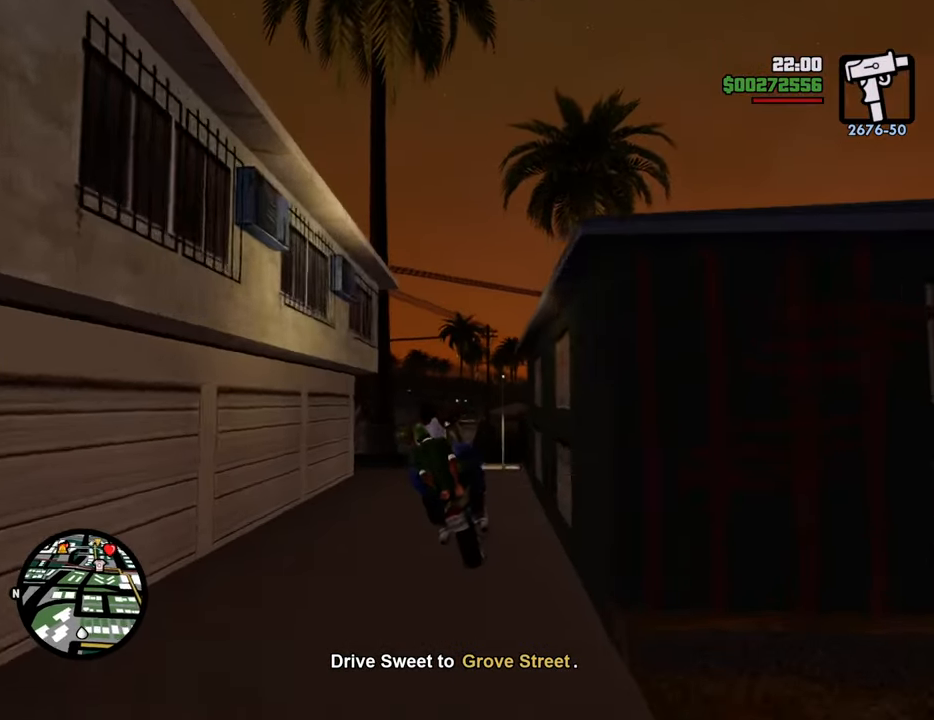
{"keys": ["d", "w"], "mouse": [], "events": [[117, "d", "down"]]}
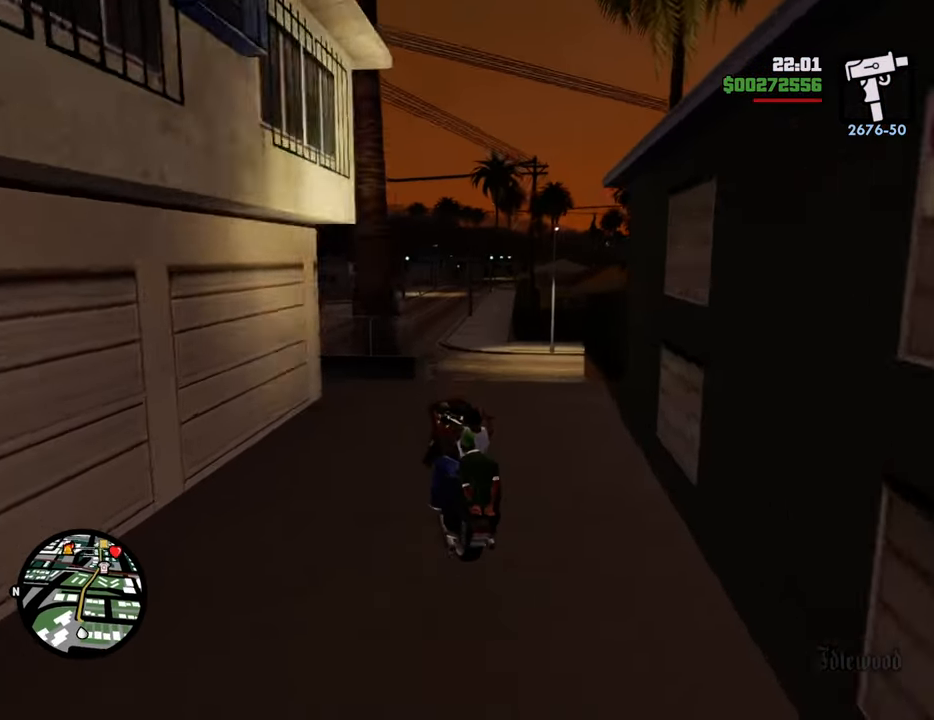
{"keys": ["a", "w"], "mouse": [], "events": [[250, "a", "down"], [250, "d", "up"]]}
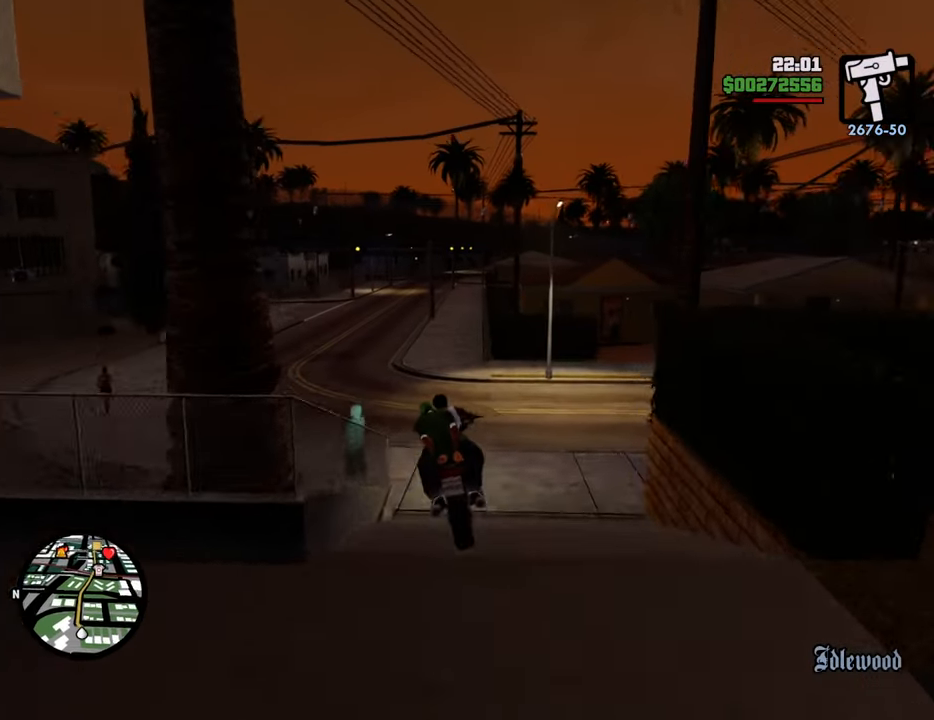
{"keys": ["w"], "mouse": [], "events": [[317, "a", "up"], [367, "d", "down"], [501, "d", "up"]]}
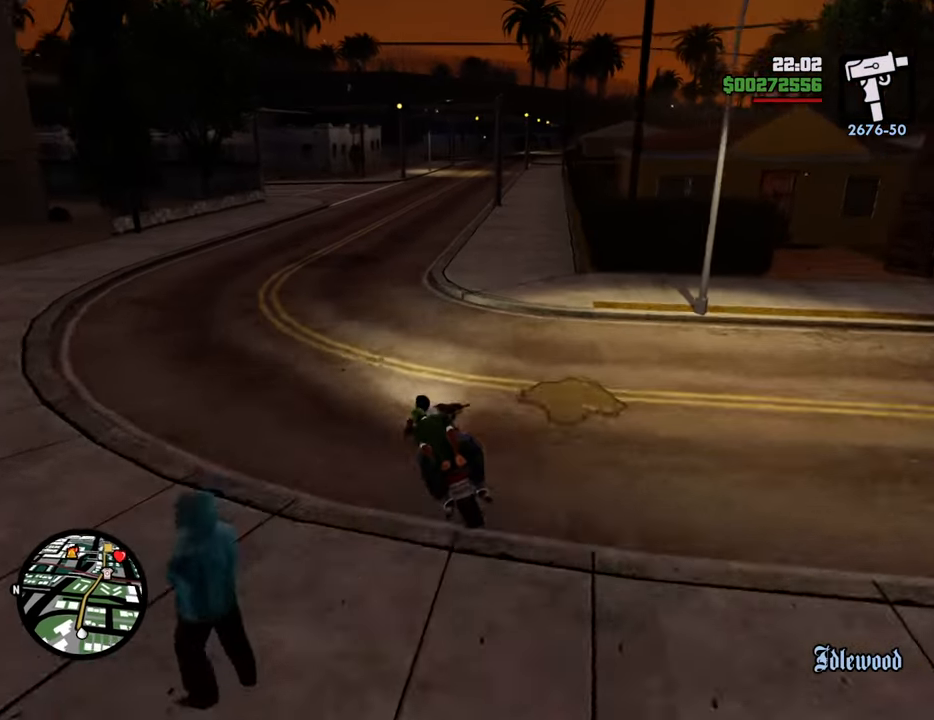
{"keys": ["w"], "mouse": [], "events": [[134, "d", "down"], [184, "d", "up"], [334, "d", "down"], [418, "d", "up"]]}
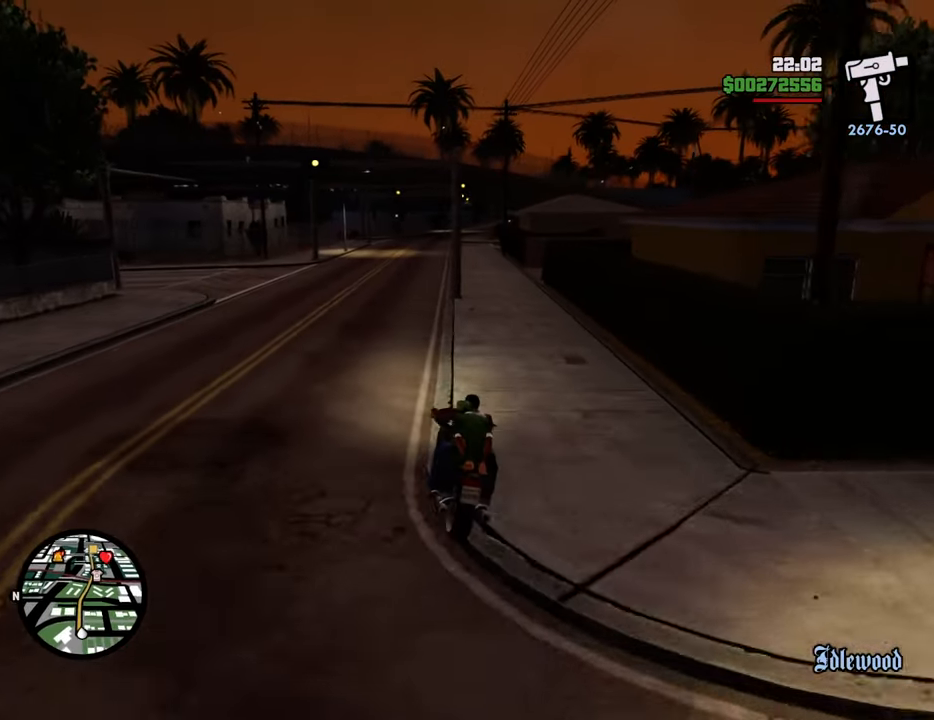
{"keys": ["w"], "mouse": [], "events": []}
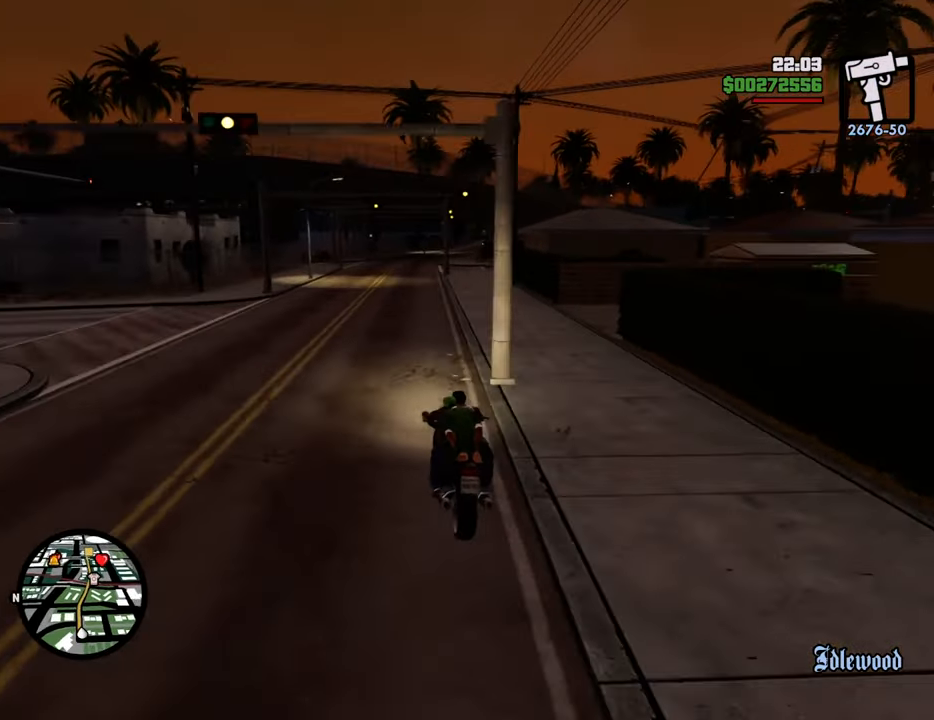
{"keys": ["5", "w"], "mouse": [], "events": [[84, "d", "down"], [134, "d", "up"], [168, "5", "down"]]}
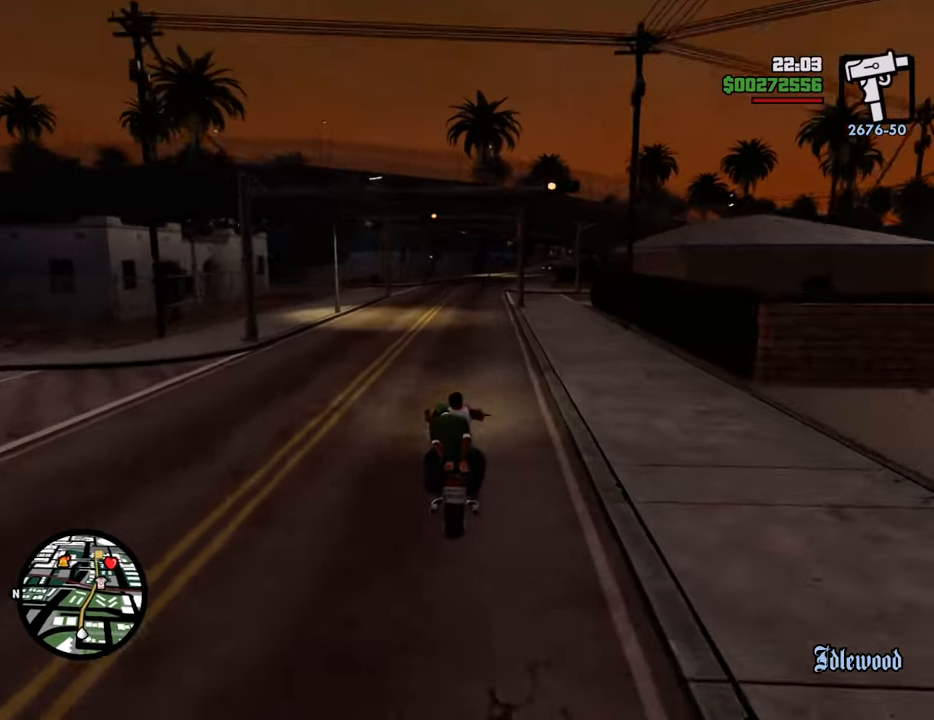
{"keys": ["5", "d", "w"], "mouse": [], "events": [[468, "d", "down"]]}
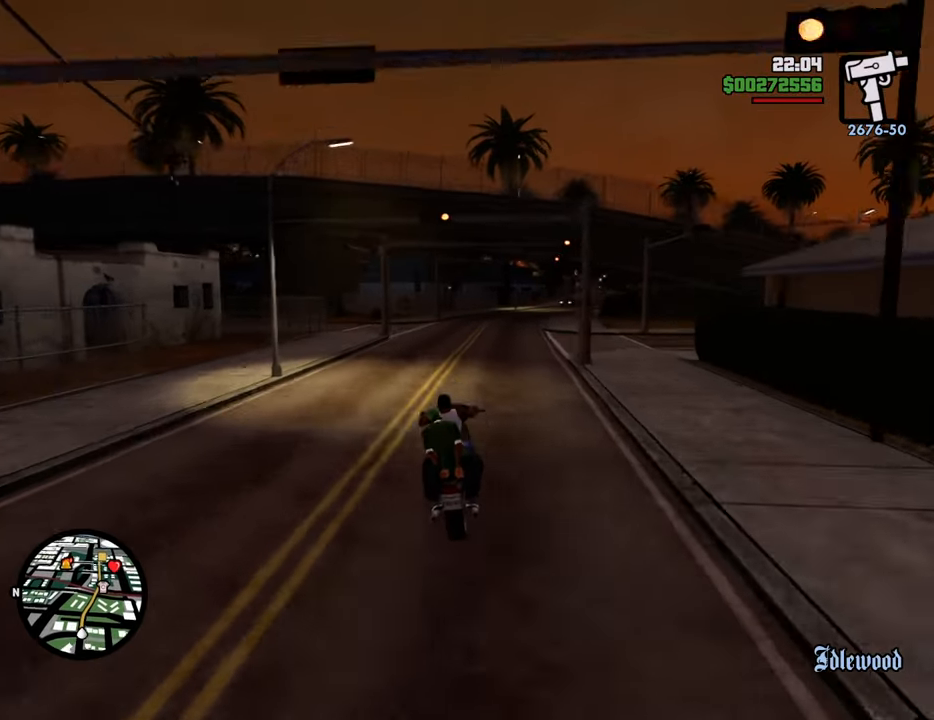
{"keys": ["d", "w"], "mouse": [], "events": [[201, "d", "up"], [351, "5", "up"], [384, "d", "down"]]}
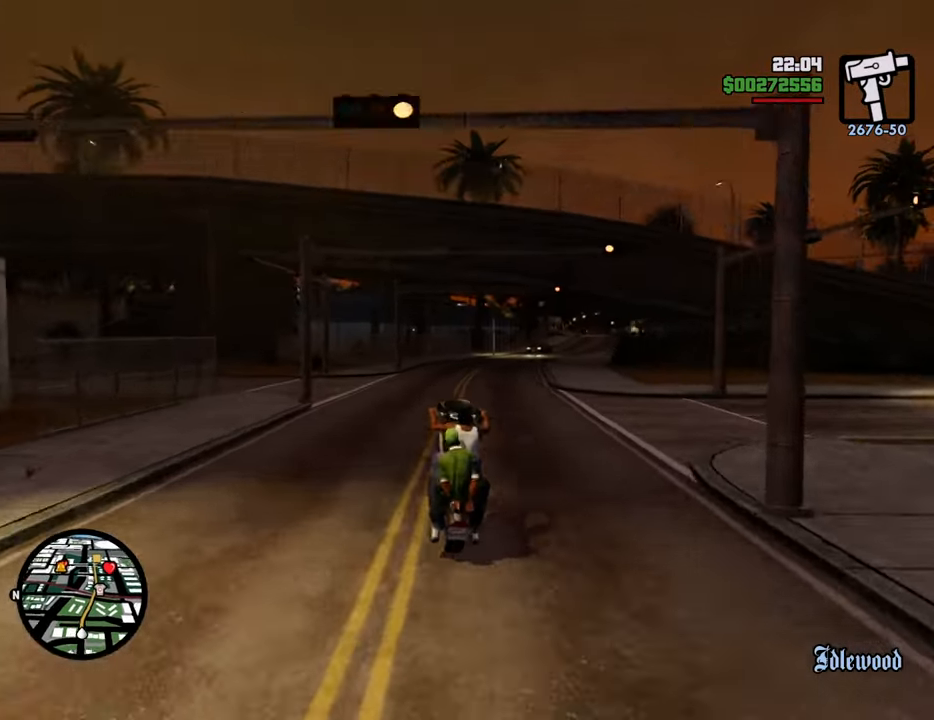
{"keys": ["w"], "mouse": [], "events": [[34, "d", "up"], [167, "d", "down"], [451, "d", "up"]]}
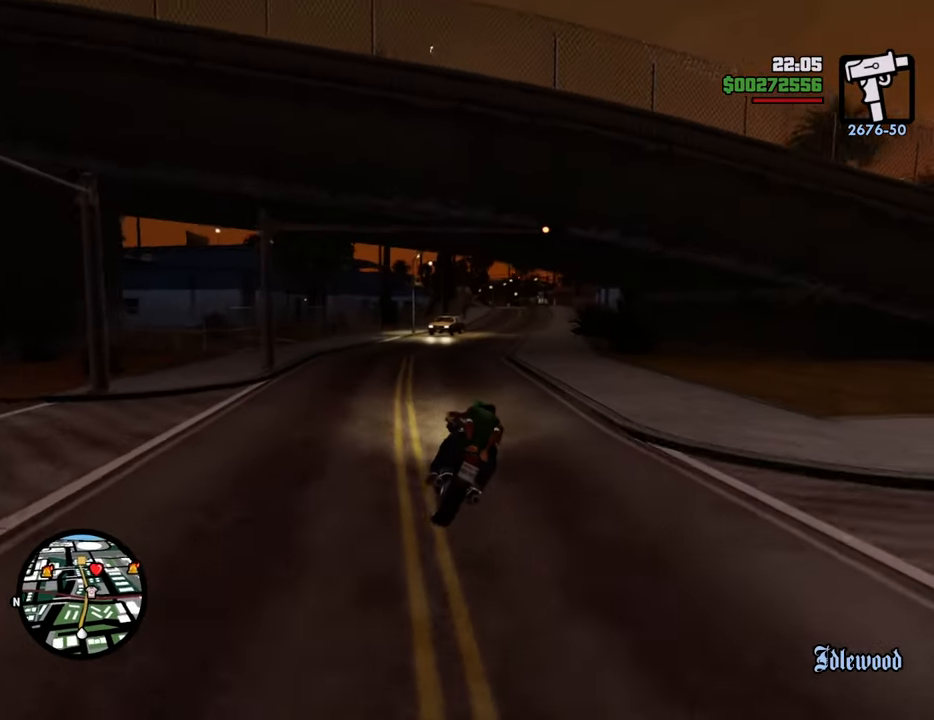
{"keys": ["w"], "mouse": [], "events": [[100, "d", "down"], [384, "d", "up"]]}